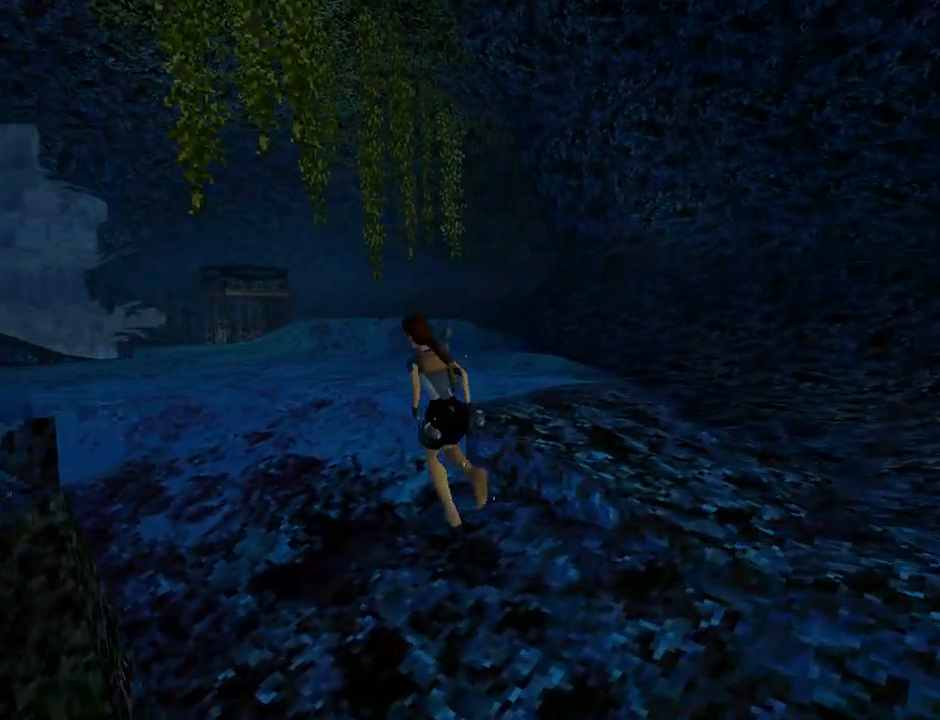
Gameplay with a controller (PlayStation layout); each line is a JSON object with the inputs held at the frame after it. "events" lists button and stick changes between this image and that frame as [ms after this image, input, new state], when the widget could be followed in between. Not read: right_stick.
{"buttons": ["SQUARE", "DPAD_UP"], "left_stick": "center", "events": [[367, "DPAD_LEFT", "up"]]}
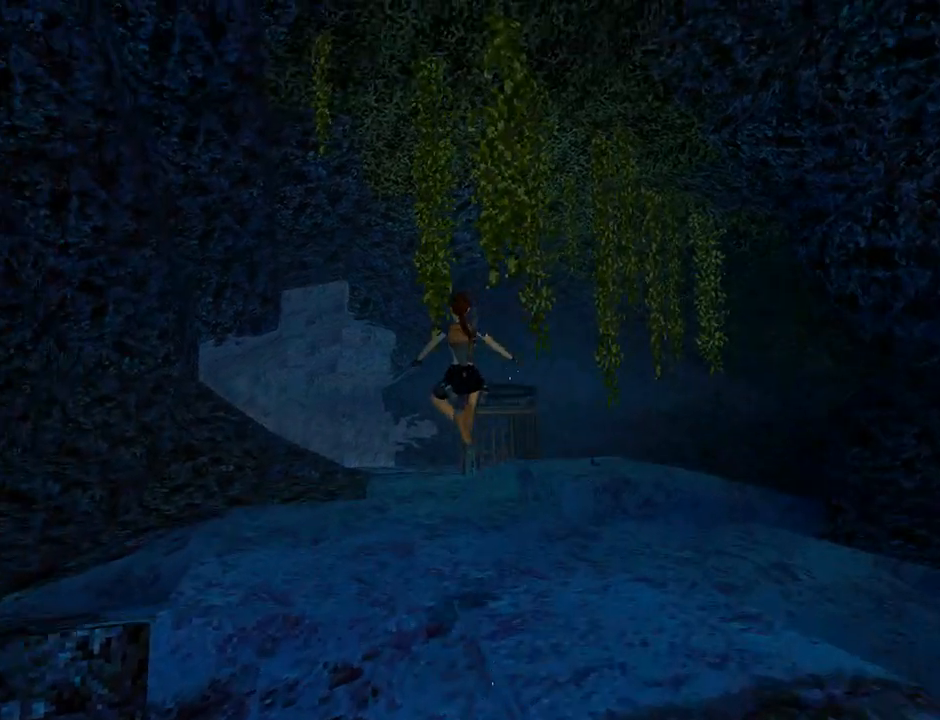
{"buttons": ["DPAD_UP", "DPAD_RIGHT"], "left_stick": "center", "events": [[133, "SQUARE", "up"], [400, "DPAD_RIGHT", "down"]]}
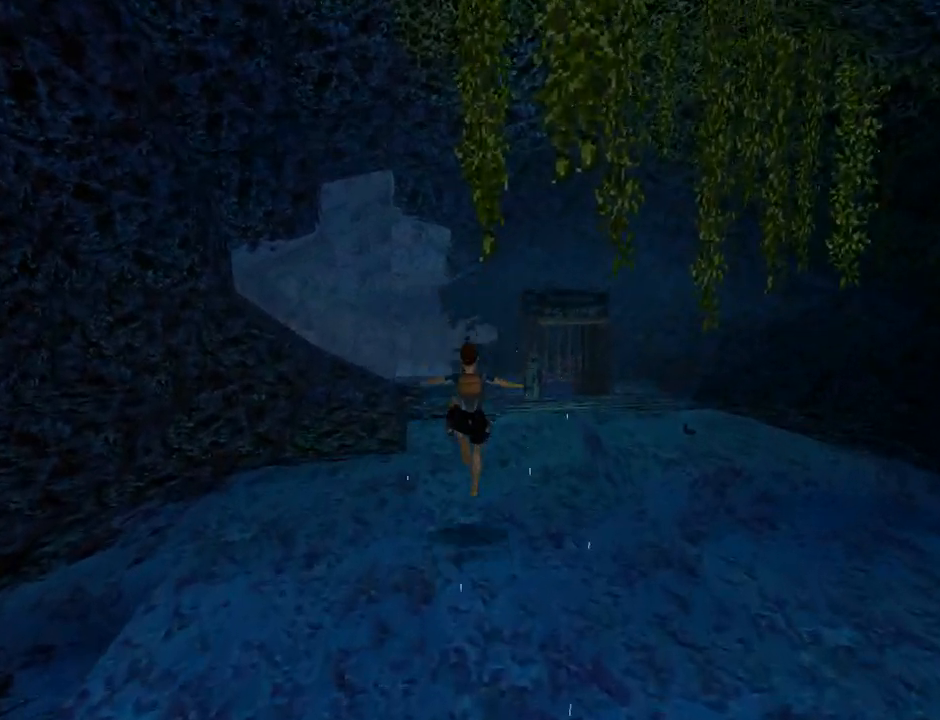
{"buttons": ["SQUARE", "DPAD_UP"], "left_stick": "center", "events": [[67, "SQUARE", "down"], [267, "DPAD_RIGHT", "up"]]}
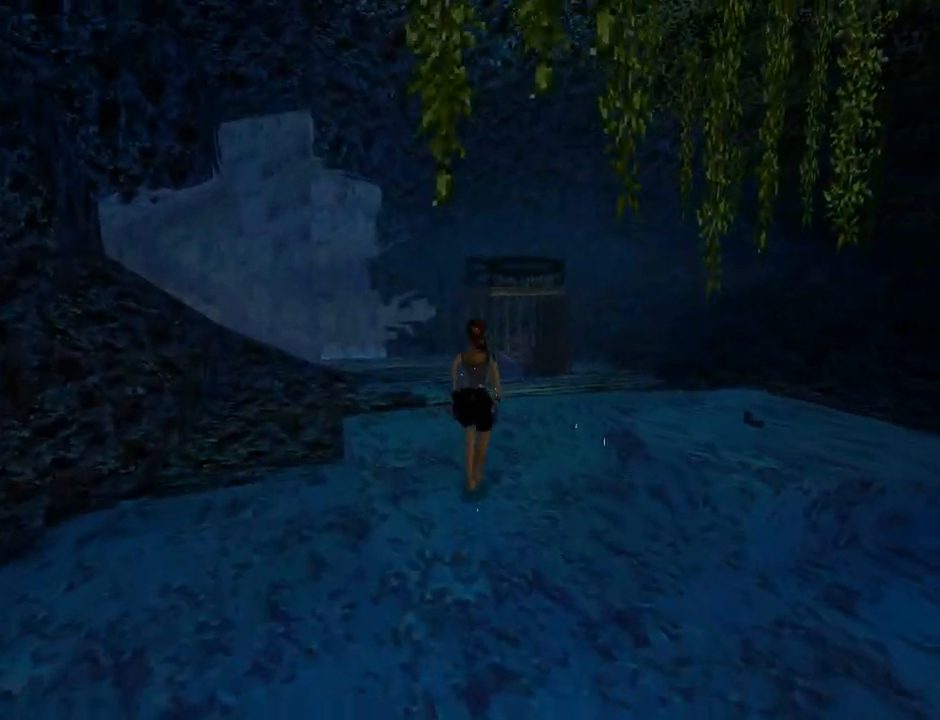
{"buttons": ["SQUARE", "DPAD_UP"], "left_stick": "center", "events": [[33, "DPAD_RIGHT", "down"], [433, "DPAD_RIGHT", "up"]]}
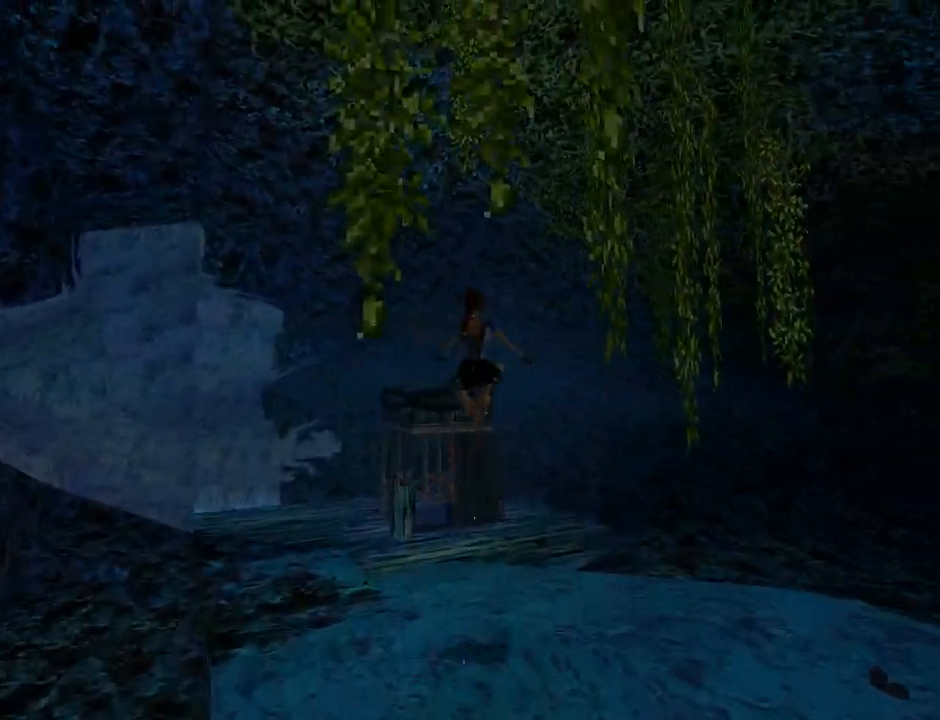
{"buttons": ["DPAD_UP", "DPAD_LEFT"], "left_stick": "center", "events": [[300, "DPAD_LEFT", "down"], [300, "SQUARE", "up"]]}
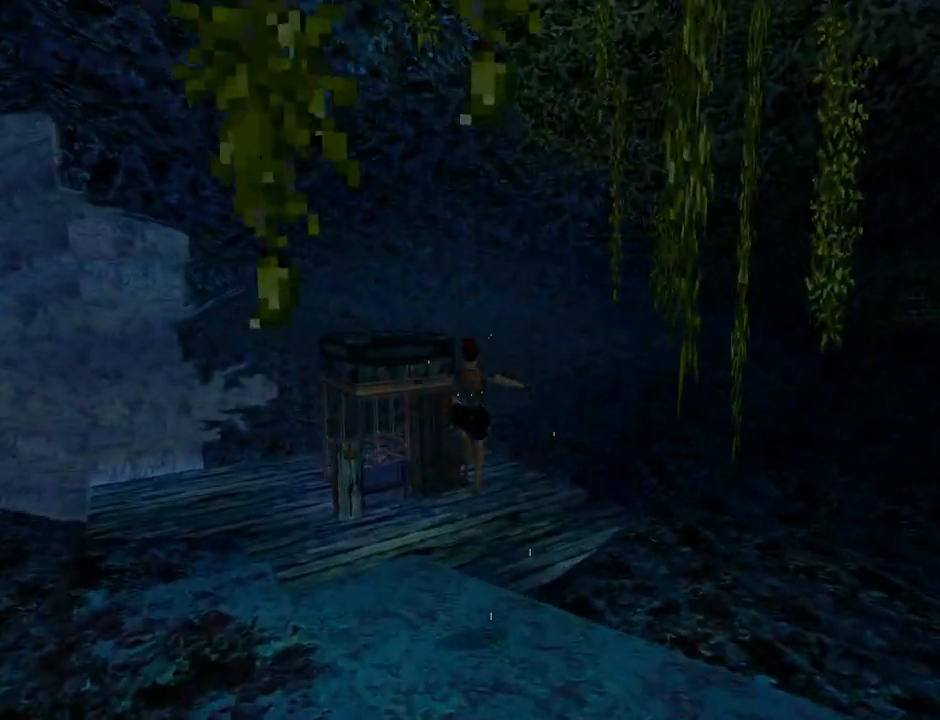
{"buttons": ["DPAD_UP", "DPAD_LEFT"], "left_stick": "center", "events": [[267, "DPAD_LEFT", "up"], [400, "DPAD_LEFT", "down"]]}
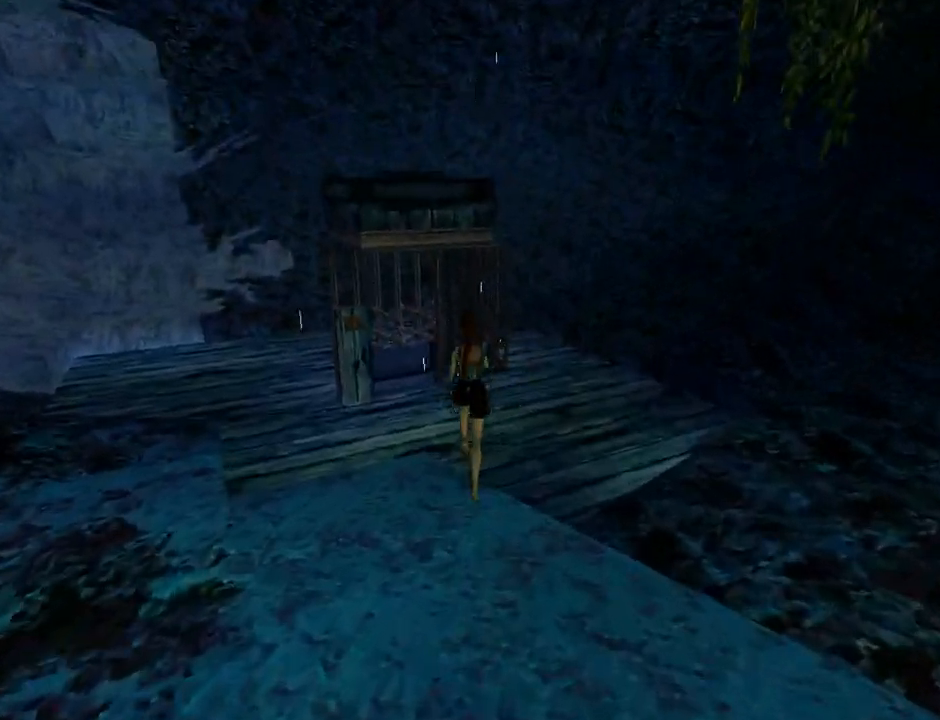
{"buttons": ["DPAD_UP", "DPAD_LEFT"], "left_stick": "center", "events": [[200, "DPAD_LEFT", "up"], [400, "DPAD_LEFT", "down"]]}
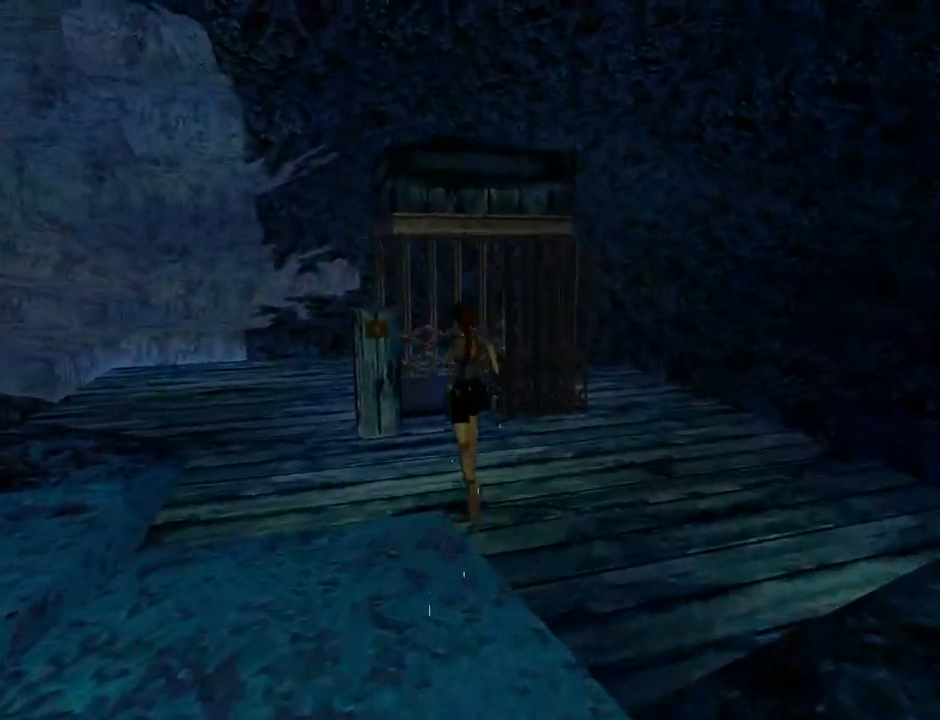
{"buttons": [], "left_stick": "center", "events": [[67, "DPAD_LEFT", "up"], [233, "CIRCLE", "down"], [300, "DPAD_UP", "up"], [400, "CIRCLE", "up"]]}
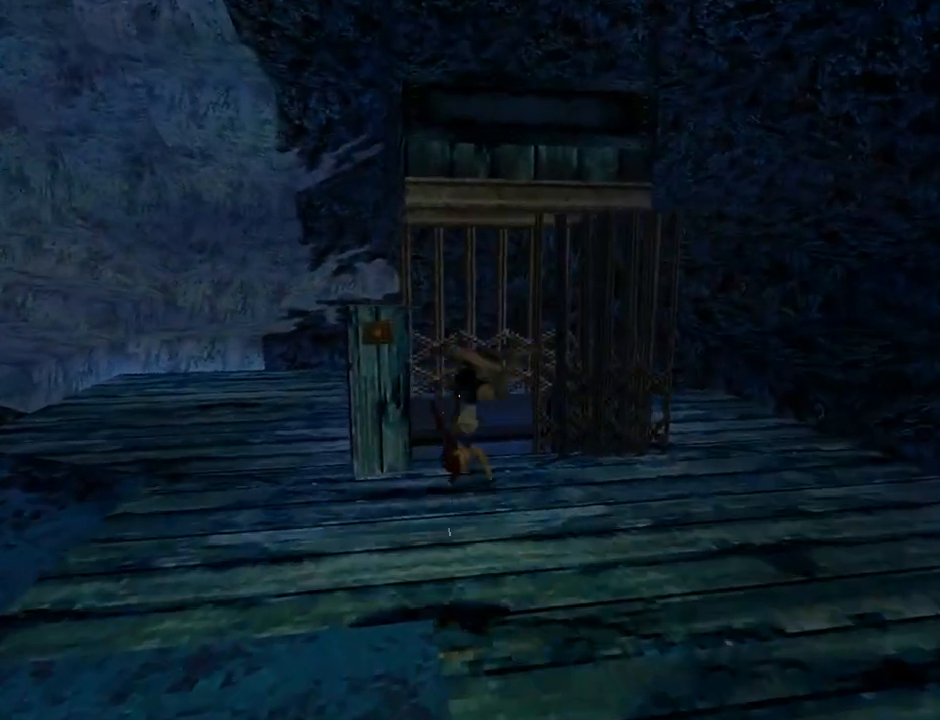
{"buttons": ["CROSS"], "left_stick": "center", "events": [[33, "CROSS", "down"]]}
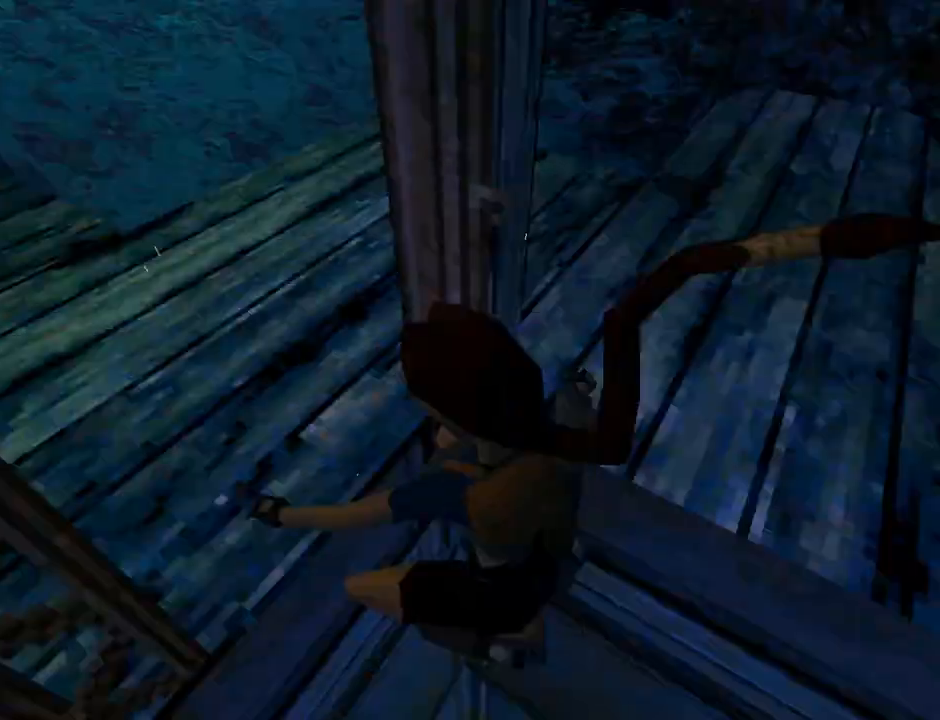
{"buttons": ["CROSS"], "left_stick": "center", "events": []}
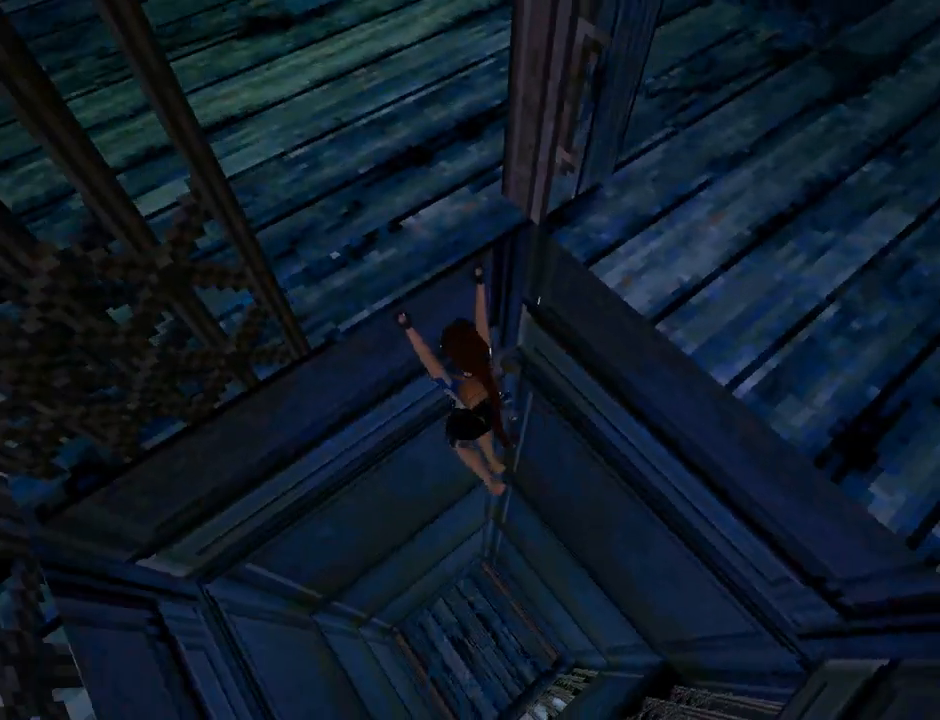
{"buttons": [], "left_stick": "center", "events": [[200, "CROSS", "up"]]}
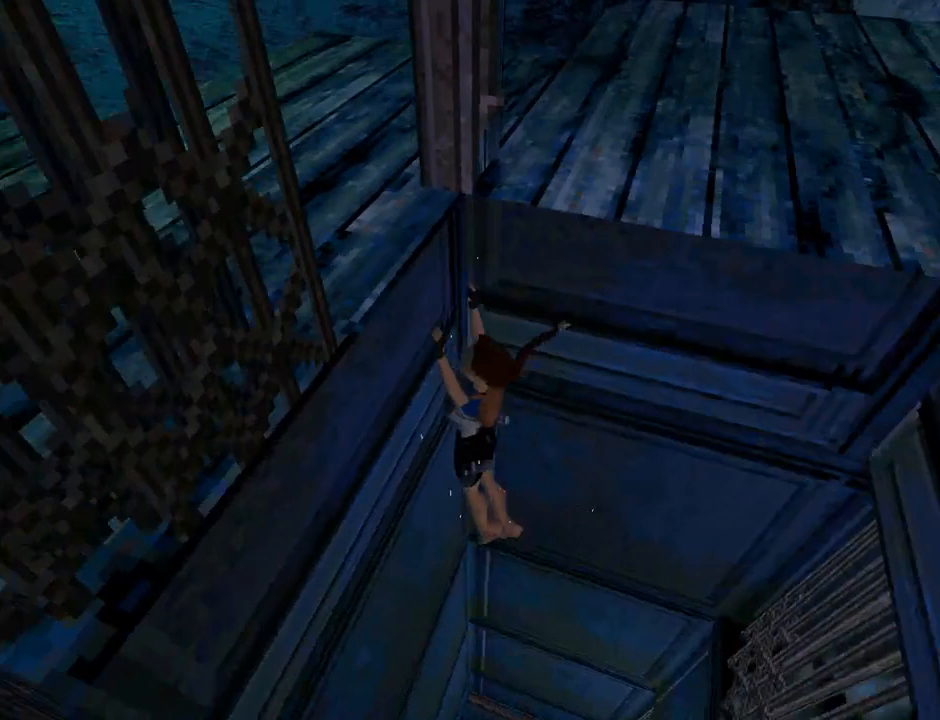
{"buttons": ["CROSS"], "left_stick": "center", "events": [[333, "CROSS", "down"]]}
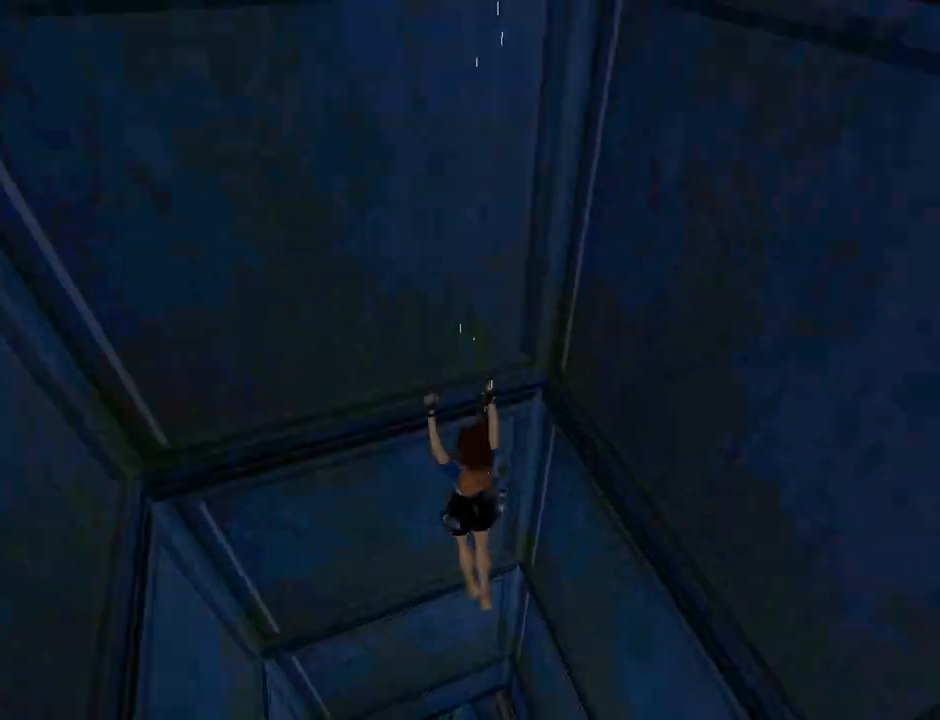
{"buttons": ["CIRCLE"], "left_stick": "center", "events": [[33, "CROSS", "up"], [400, "CIRCLE", "down"]]}
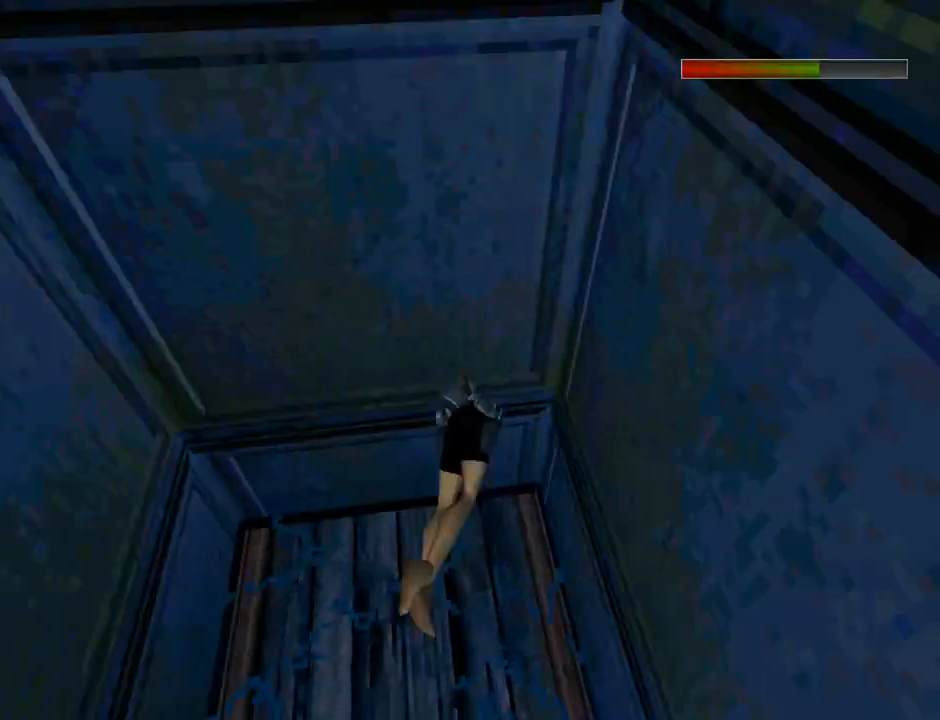
{"buttons": ["CIRCLE"], "left_stick": "center", "events": []}
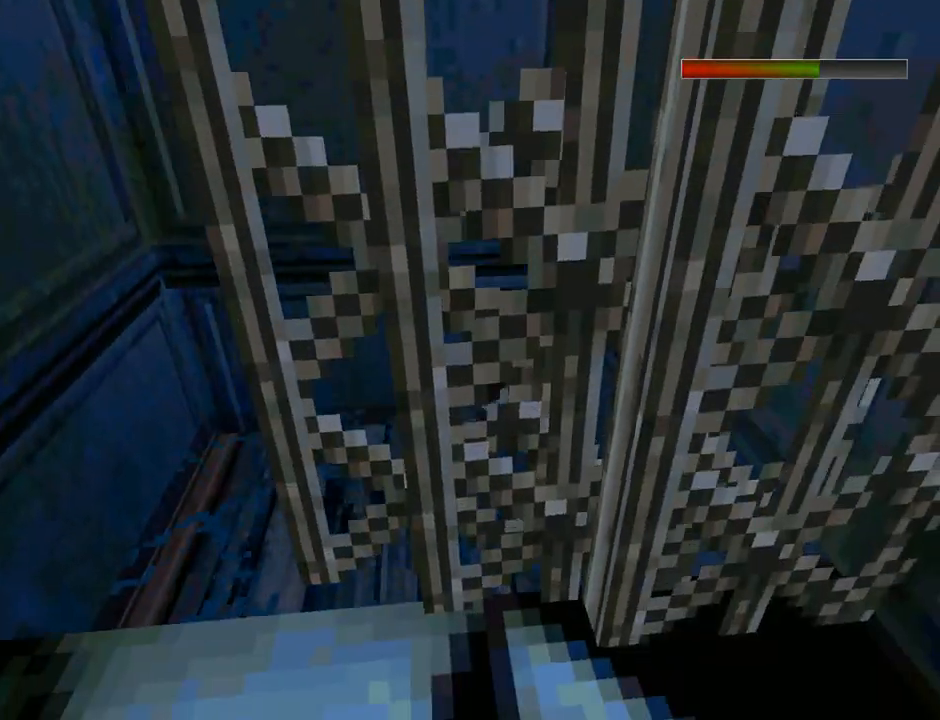
{"buttons": ["DPAD_UP", "DPAD_RIGHT"], "left_stick": "center", "events": [[200, "CIRCLE", "up"], [300, "DPAD_UP", "down"], [367, "DPAD_RIGHT", "down"]]}
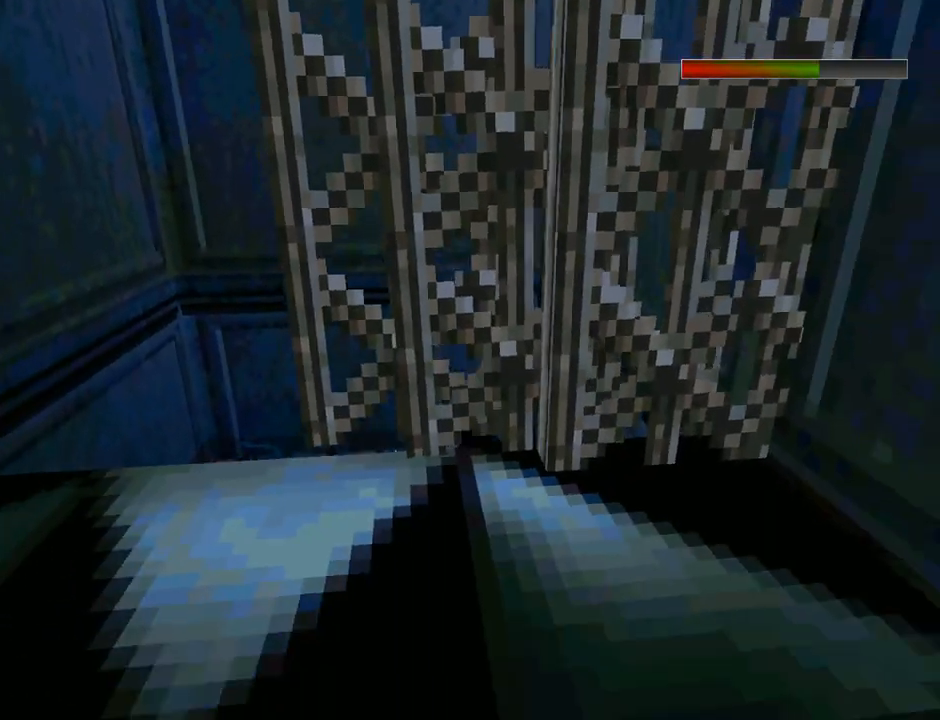
{"buttons": [], "left_stick": "center", "events": [[333, "DPAD_RIGHT", "up"], [400, "DPAD_UP", "up"]]}
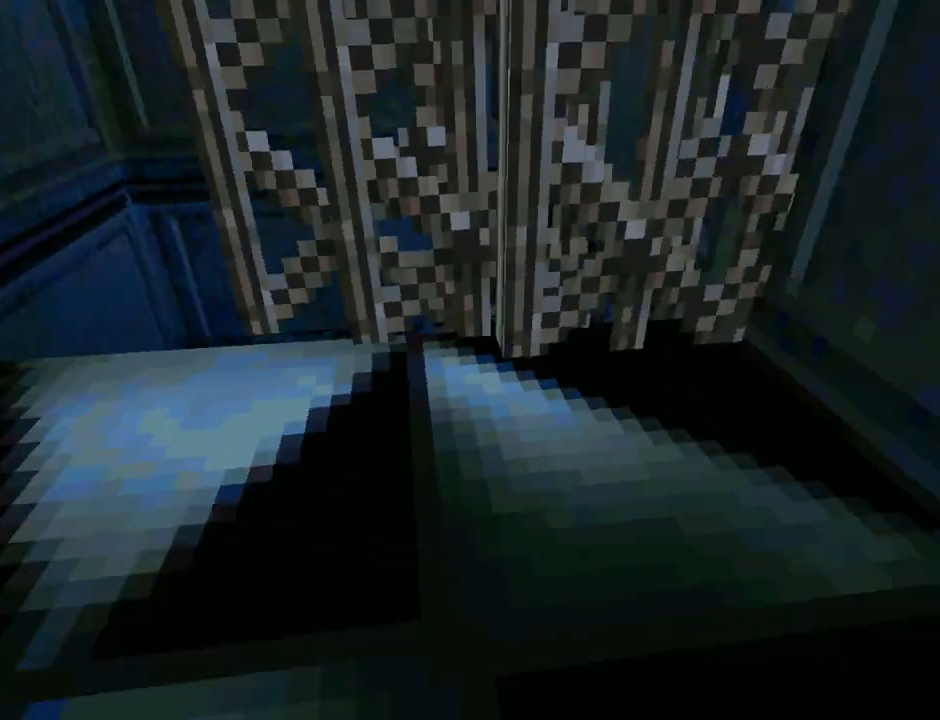
{"buttons": ["DPAD_LEFT"], "left_stick": "center", "events": [[100, "DPAD_LEFT", "down"]]}
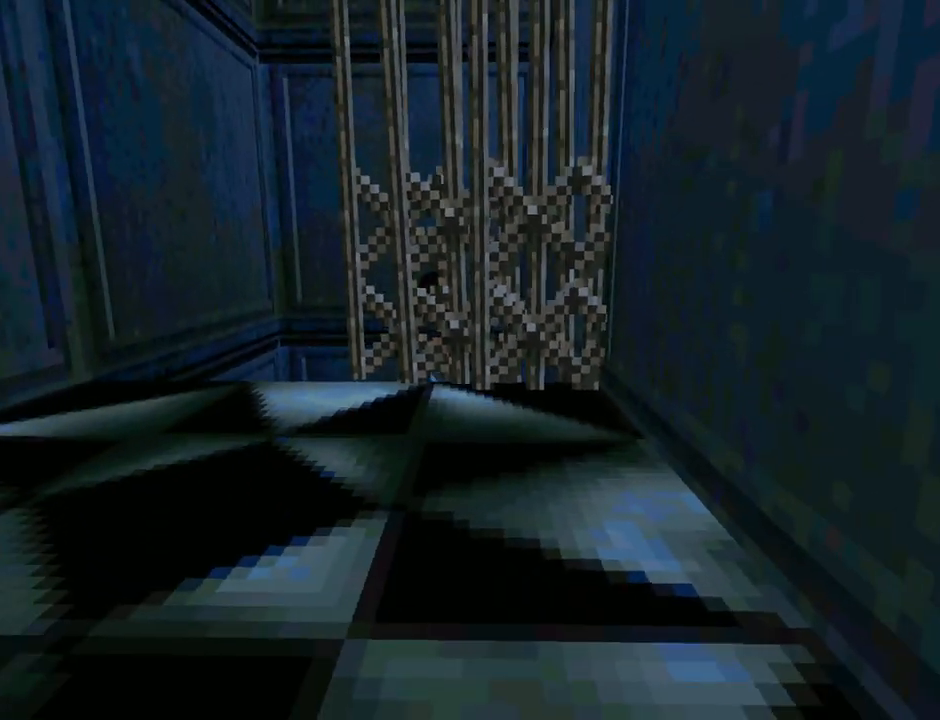
{"buttons": ["DPAD_LEFT"], "left_stick": "center", "events": []}
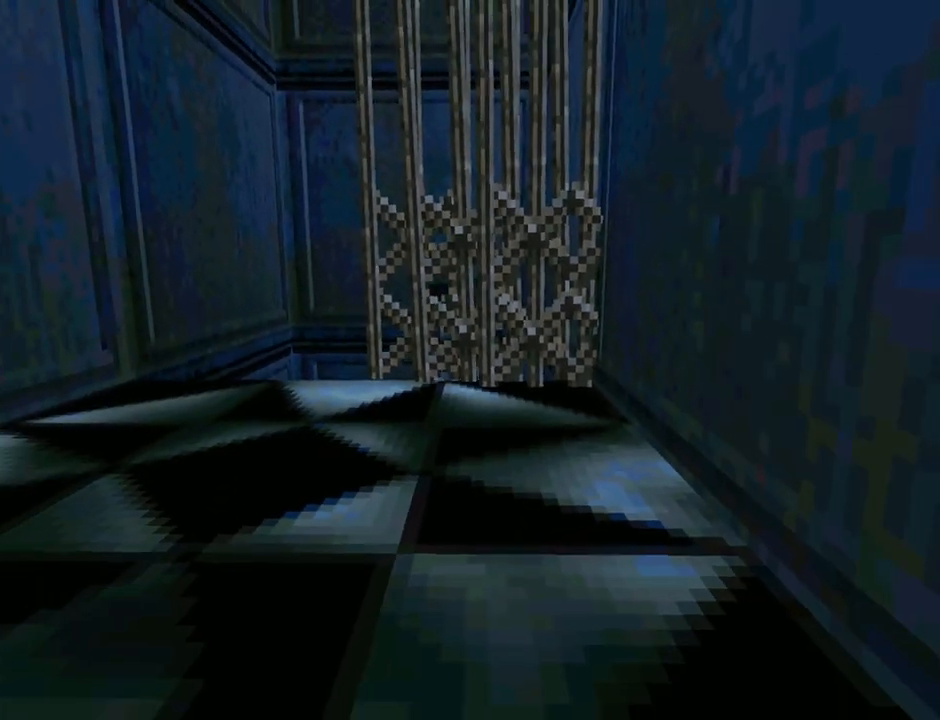
{"buttons": ["CROSS", "DPAD_UP", "DPAD_LEFT"], "left_stick": "center", "events": [[133, "DPAD_UP", "down"], [500, "CROSS", "down"]]}
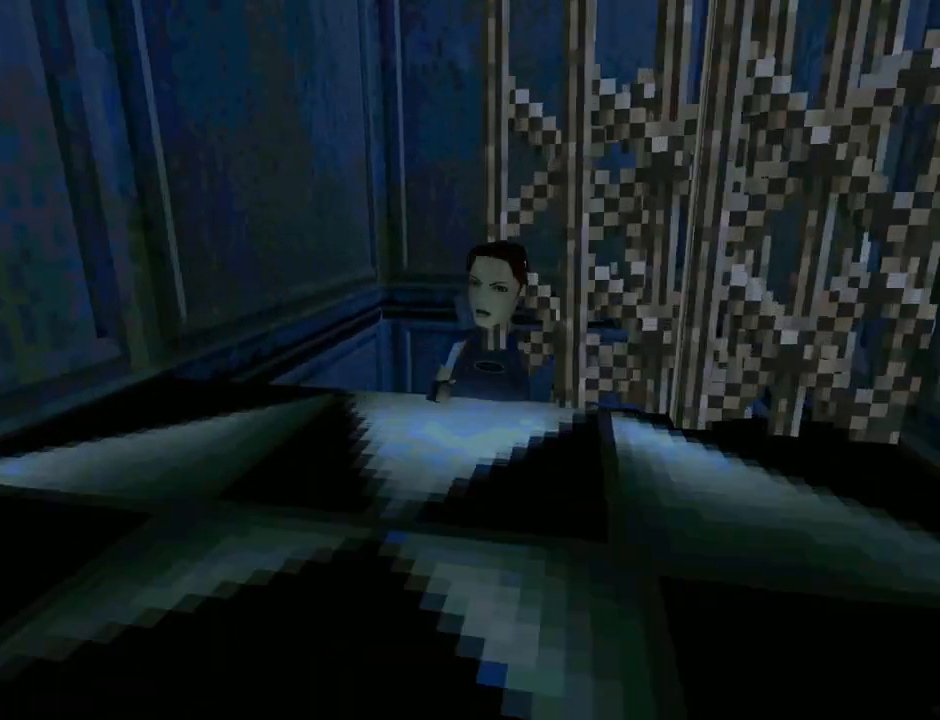
{"buttons": ["CROSS", "DPAD_UP", "DPAD_RIGHT"], "left_stick": "center", "events": [[133, "DPAD_LEFT", "up"], [267, "DPAD_RIGHT", "down"]]}
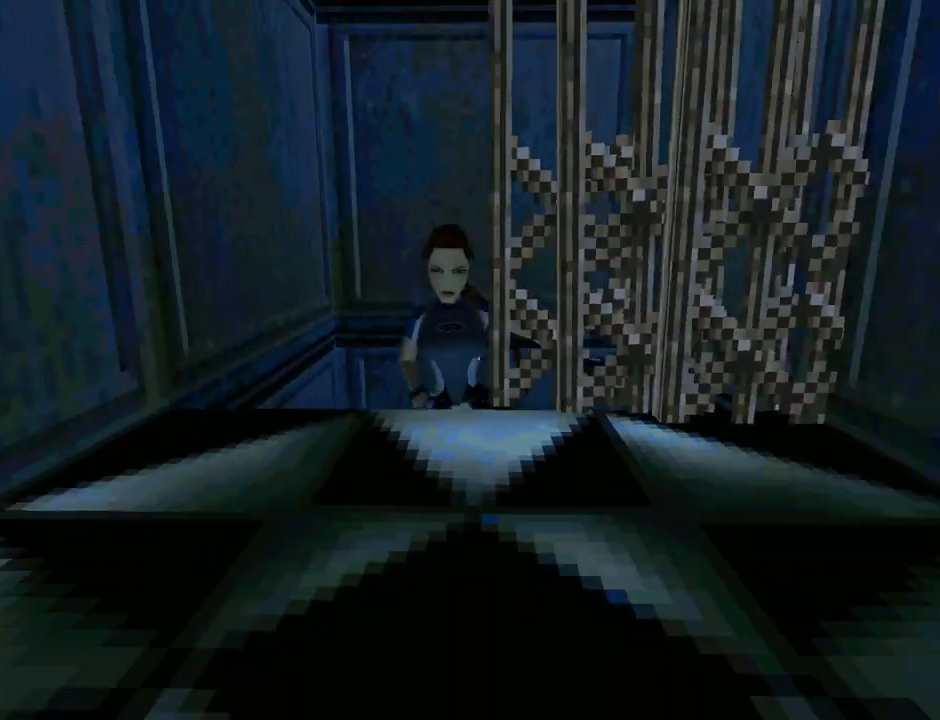
{"buttons": ["CROSS", "DPAD_UP"], "left_stick": "center", "events": [[300, "DPAD_RIGHT", "up"]]}
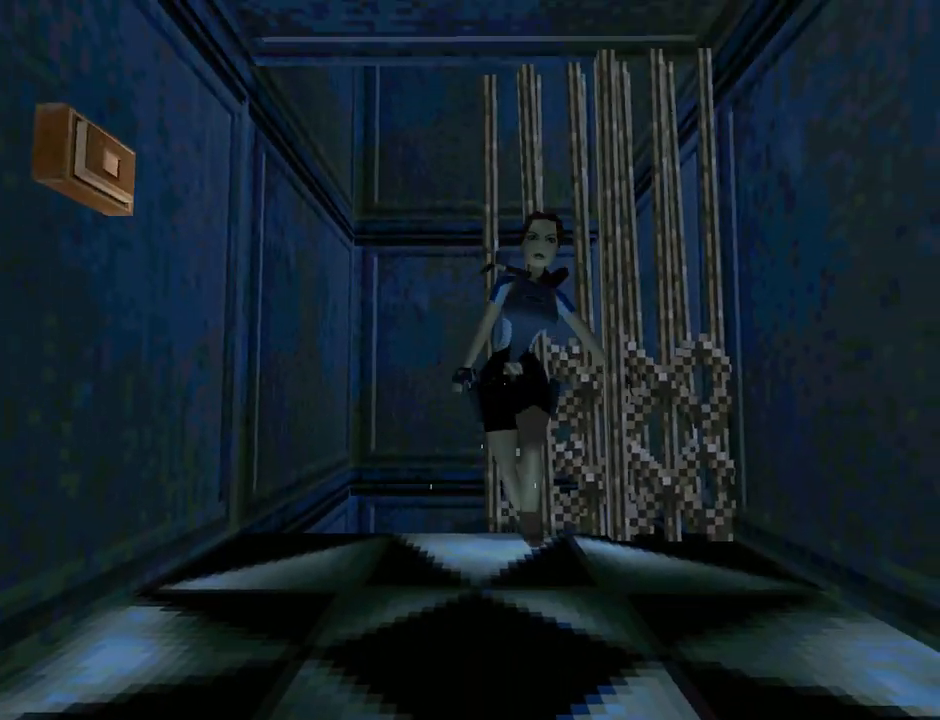
{"buttons": ["DPAD_UP"], "left_stick": "center", "events": [[33, "CROSS", "up"]]}
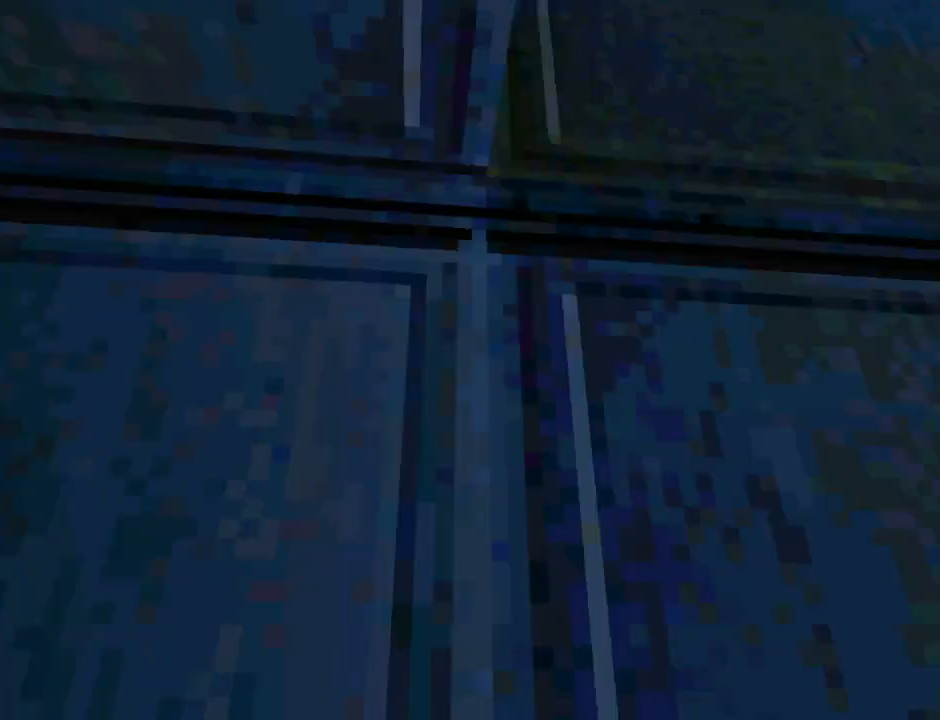
{"buttons": ["DPAD_UP"], "left_stick": "center", "events": [[133, "DPAD_LEFT", "down"], [300, "DPAD_LEFT", "up"]]}
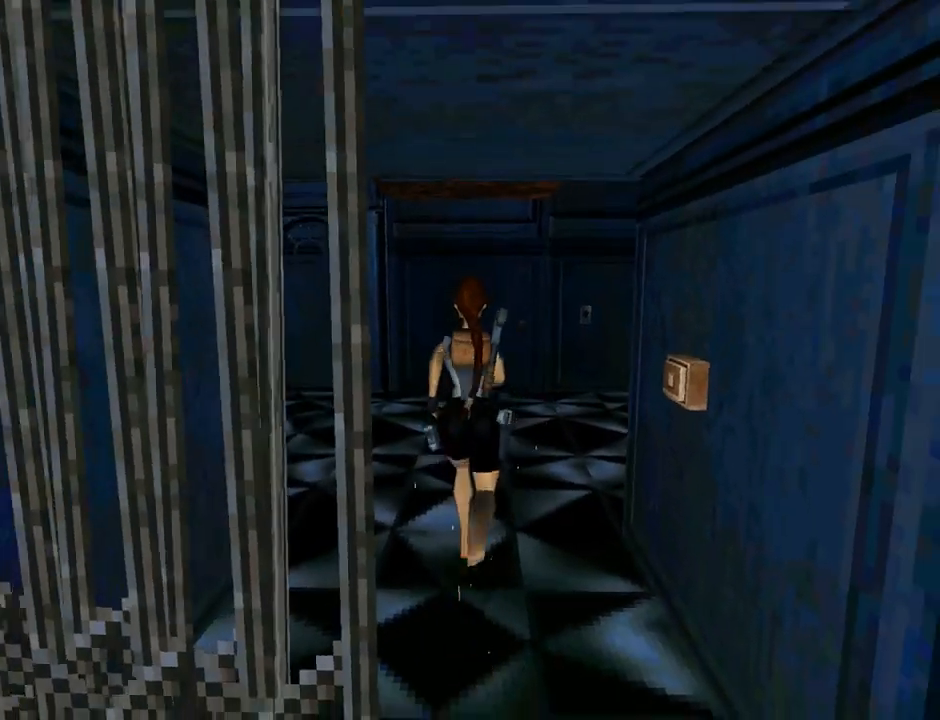
{"buttons": ["DPAD_UP", "DPAD_LEFT"], "left_stick": "center", "events": [[67, "DPAD_LEFT", "down"]]}
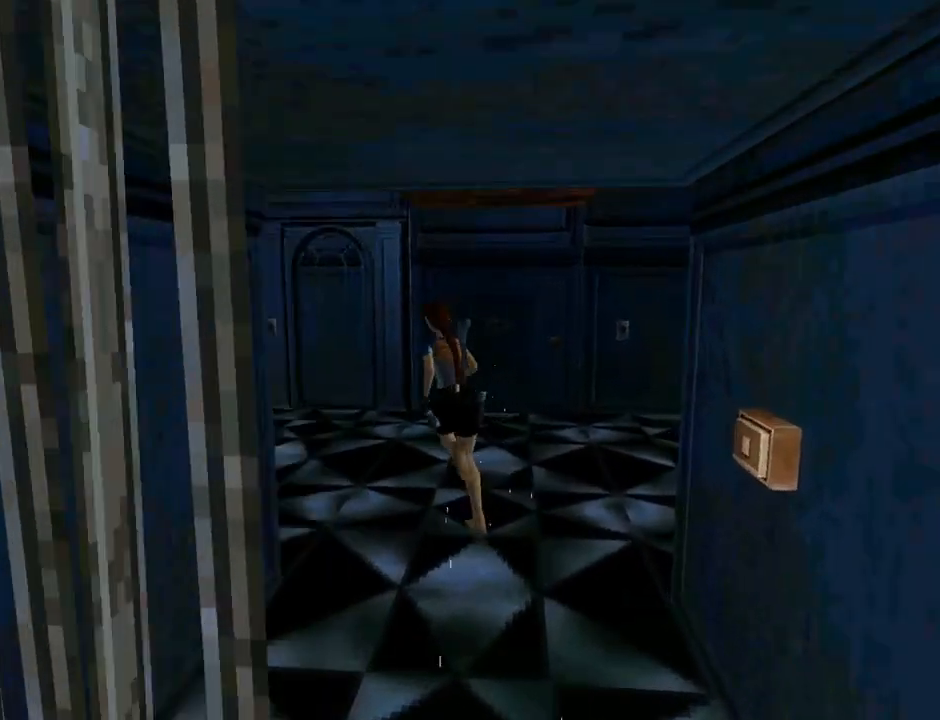
{"buttons": ["DPAD_UP"], "left_stick": "center", "events": [[400, "DPAD_LEFT", "up"]]}
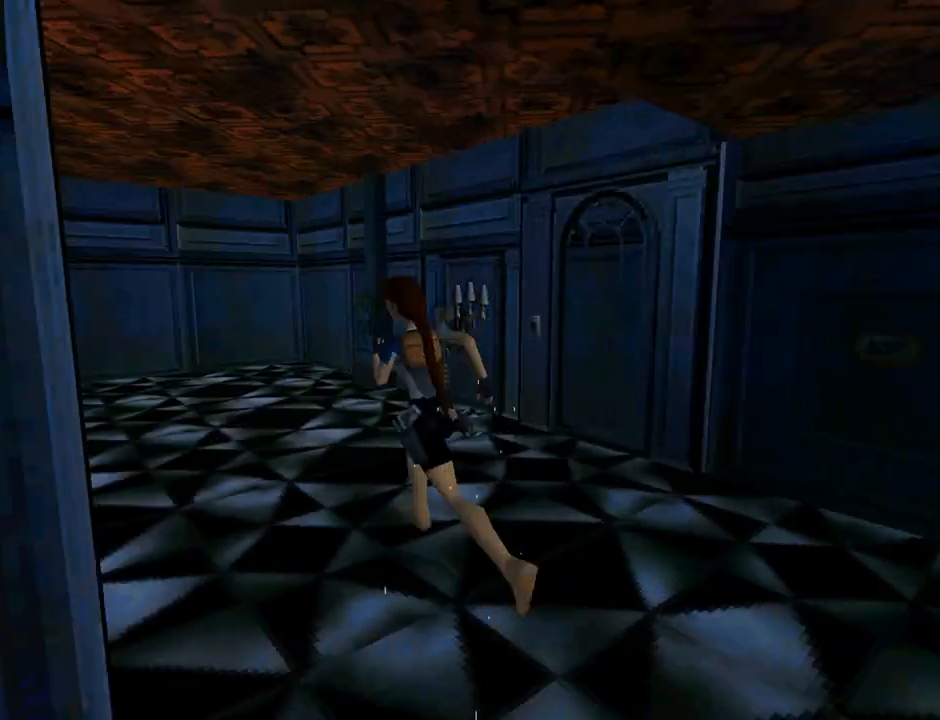
{"buttons": ["DPAD_UP", "DPAD_LEFT"], "left_stick": "center", "events": [[433, "DPAD_LEFT", "down"]]}